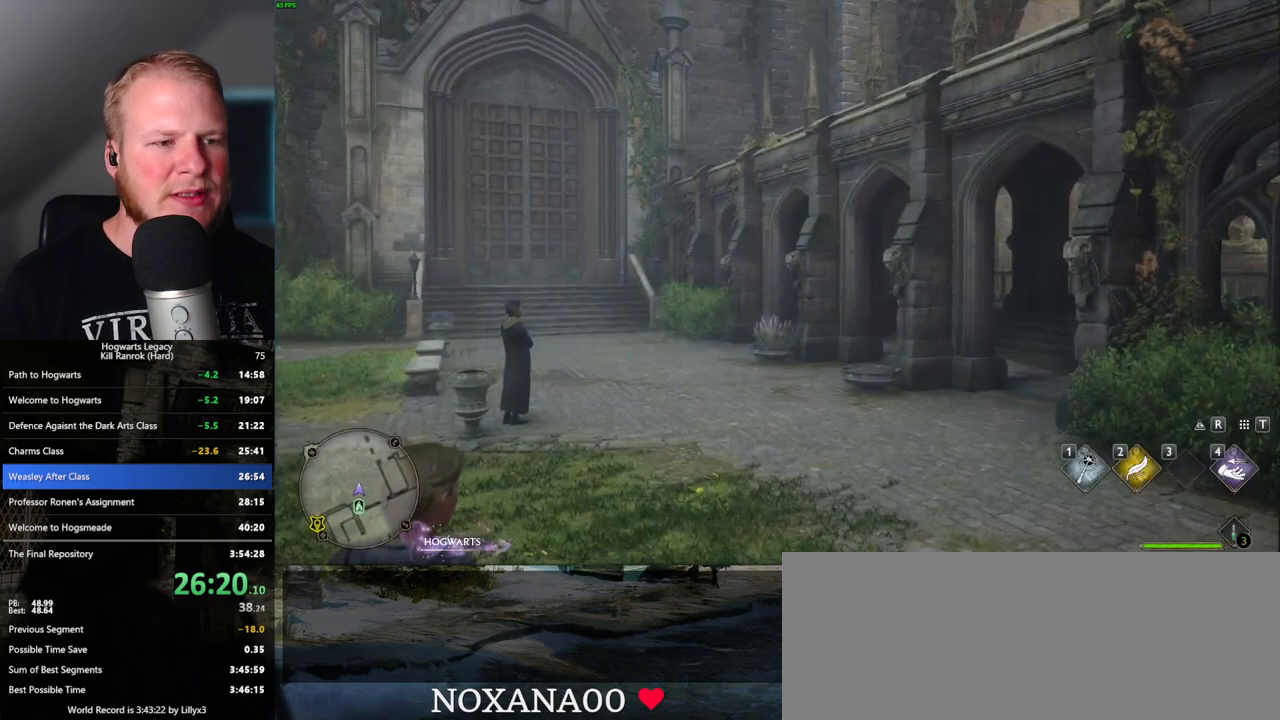
Gameplay with keyboard and mouse; each line is a JSON object with the keys and mouse buttons held at the frame after it. "events" lists presses ("down") and releases ("up") of ".", "/", "0", "1", "2", "3", "4", "5", "6", "7", "8", "9", "a", "alt_l", "alt_r", "b", "backslash", "backspace", "c", "caps_lock", "comma", "ctrl_l", "ctrl_r", "d", "e", "equals", "escape", "f", "f1", "f10", "f11", "f12", "f2", "f3", "f4", "f5", "f6", "f7", "f8", "f9", "g", "h", "i", "j", "k", "l", "lbracket", "m", "minus", "n", "o", "p", "q", "quote", "r", "rbracket", "return", "s", "semicolon", "shift_l", "shift_r", "space", "super", "t", "tab", "tilde", "u", "v", "w", "x", "y", "z", "mouse_left", "mouse_wheel", "mouse_right", "mouse_mb4" and "mouse_mb5" between this image and that frame as [ms after this image, input, new state], when the widget could be followed in between. "mouse_left", "mouse_wheel", "mouse_right", "mouse_mb4", "mouse_mb5" = the "left", "wheel", "right", "mb4", "mb5" buttons of the "mouse" list. No other keys are recorded. "wheel" means that the mouse wheel is clicked or scrolled. Mouse movement is not recorded.
{"keys": ["a"], "mouse": [], "events": [[150, "a", "down"]]}
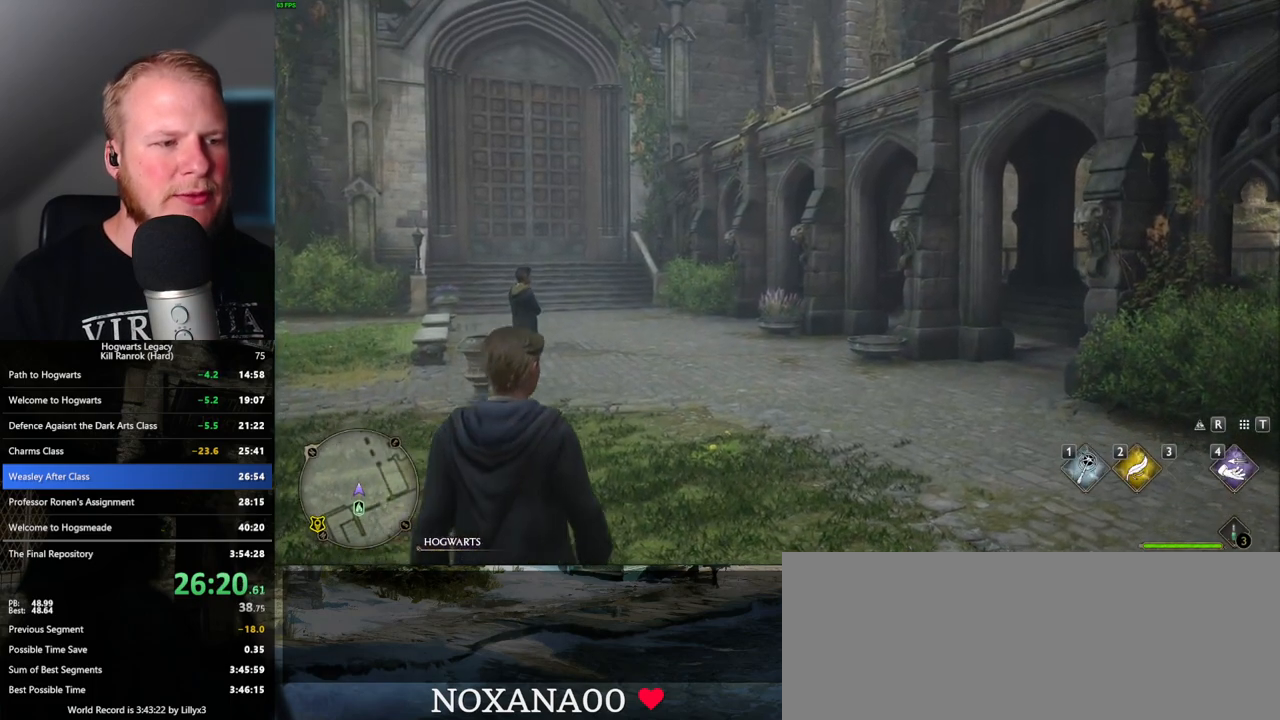
{"keys": ["a"], "mouse": [], "events": [[367, "space", "down"], [400, "space", "up"]]}
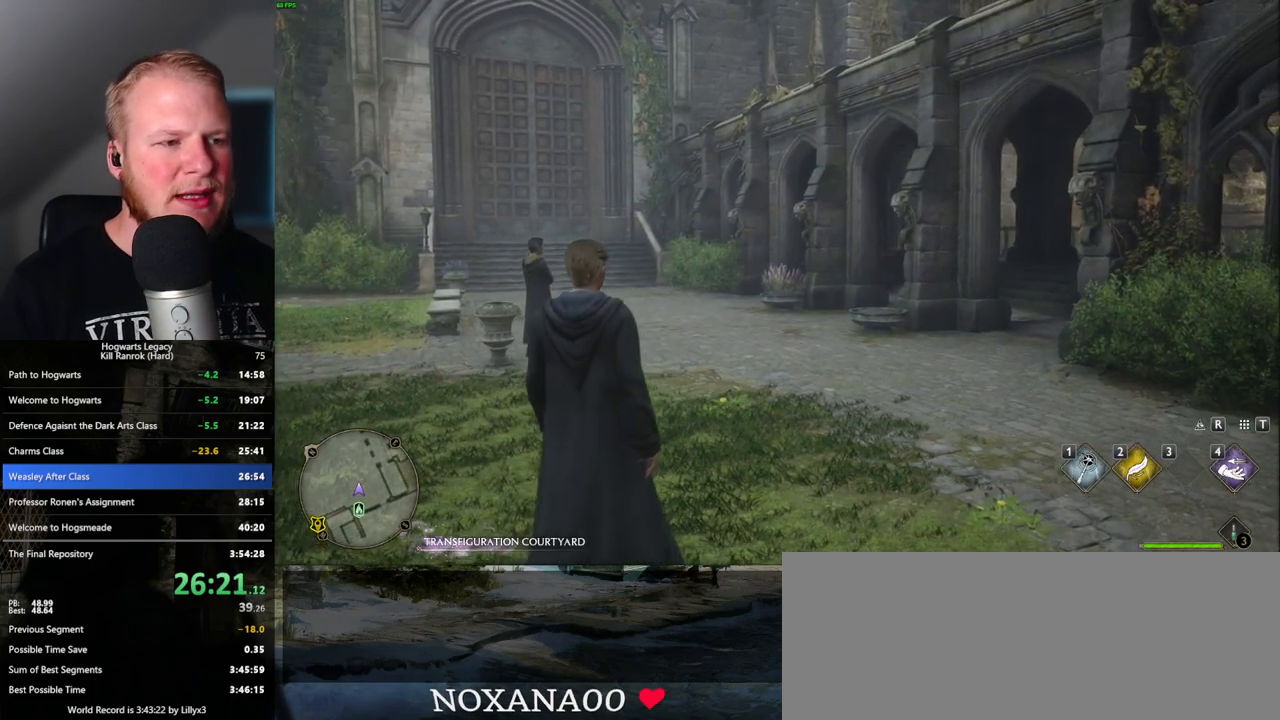
{"keys": ["a", "space"], "mouse": [], "events": [[17, "space", "down"], [67, "space", "up"], [283, "space", "down"], [333, "space", "up"], [450, "space", "down"]]}
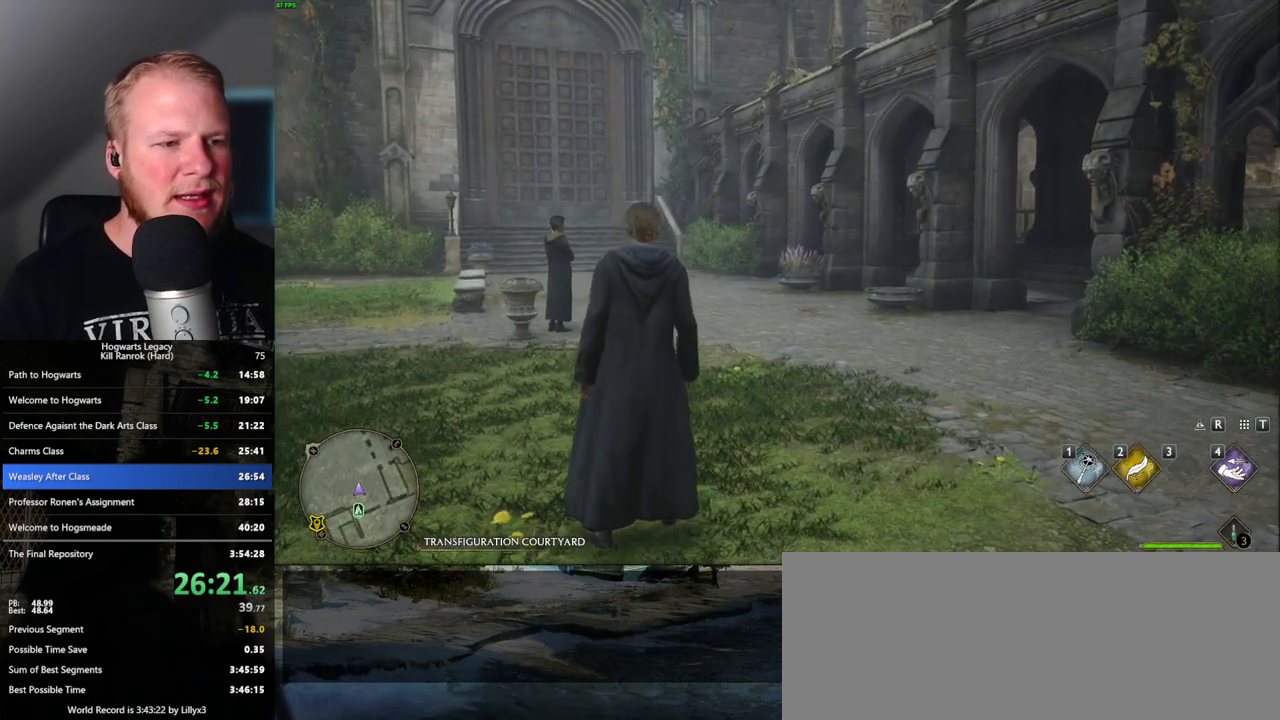
{"keys": ["a"], "mouse": [], "events": [[17, "space", "up"], [117, "space", "down"], [183, "space", "up"], [200, "shift_l", "down"], [333, "shift_l", "up"]]}
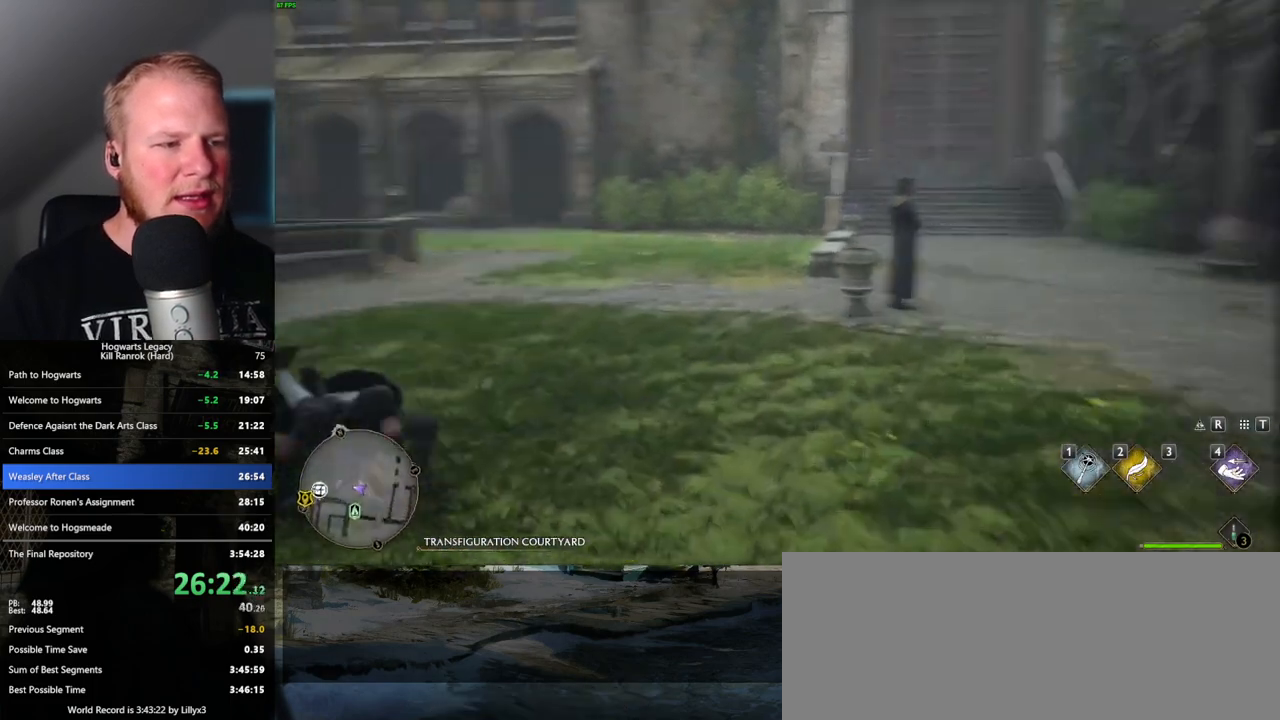
{"keys": ["a", "w"], "mouse": [], "events": [[150, "w", "down"]]}
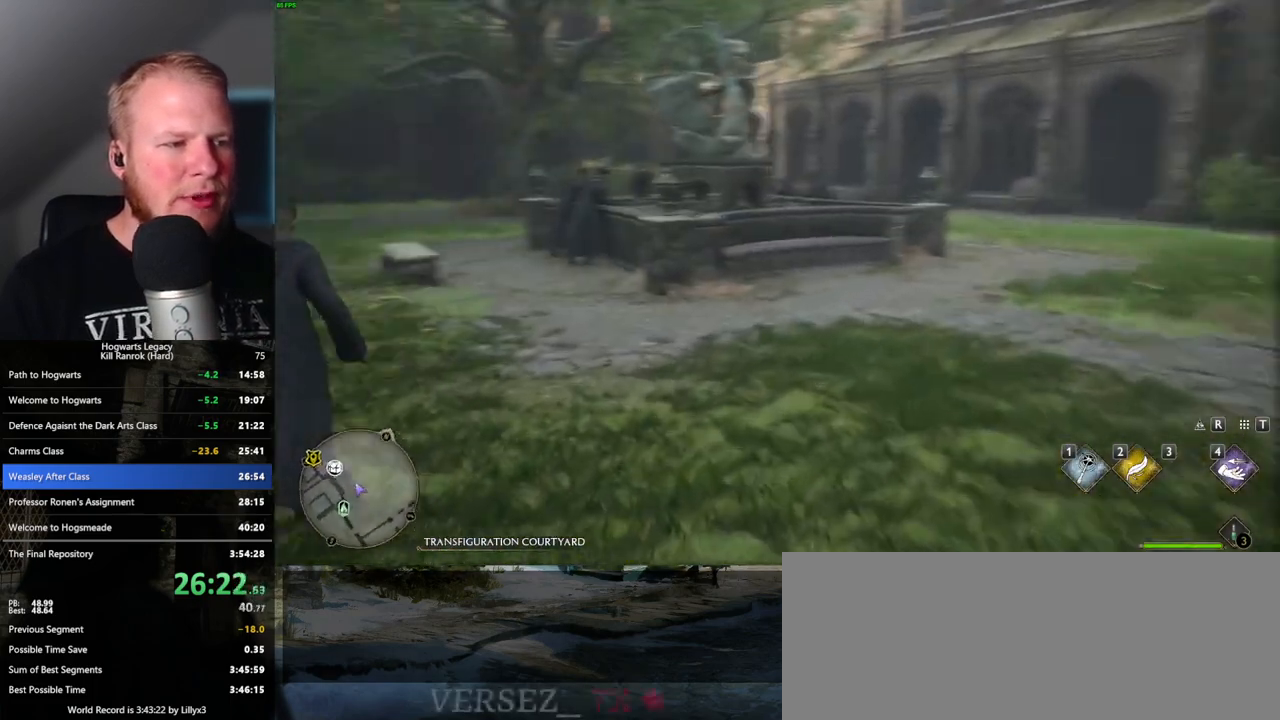
{"keys": ["w"], "mouse": [], "events": [[117, "a", "up"]]}
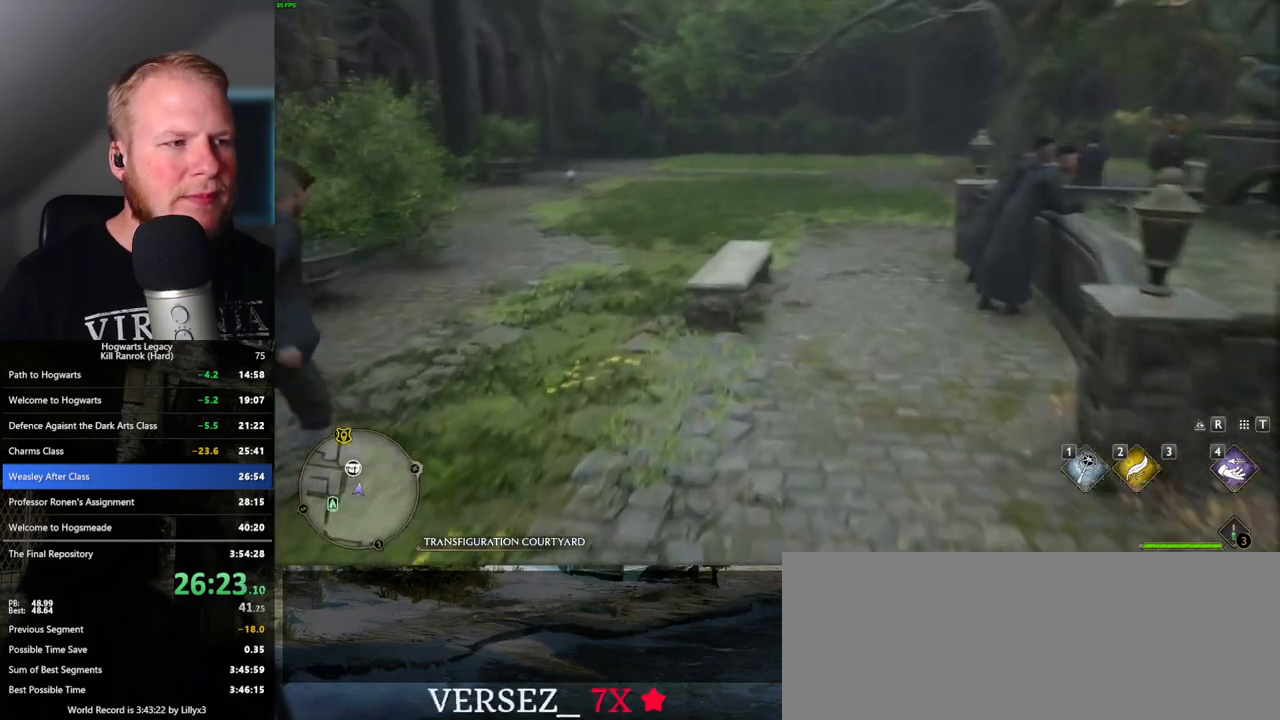
{"keys": ["w"], "mouse": [], "events": []}
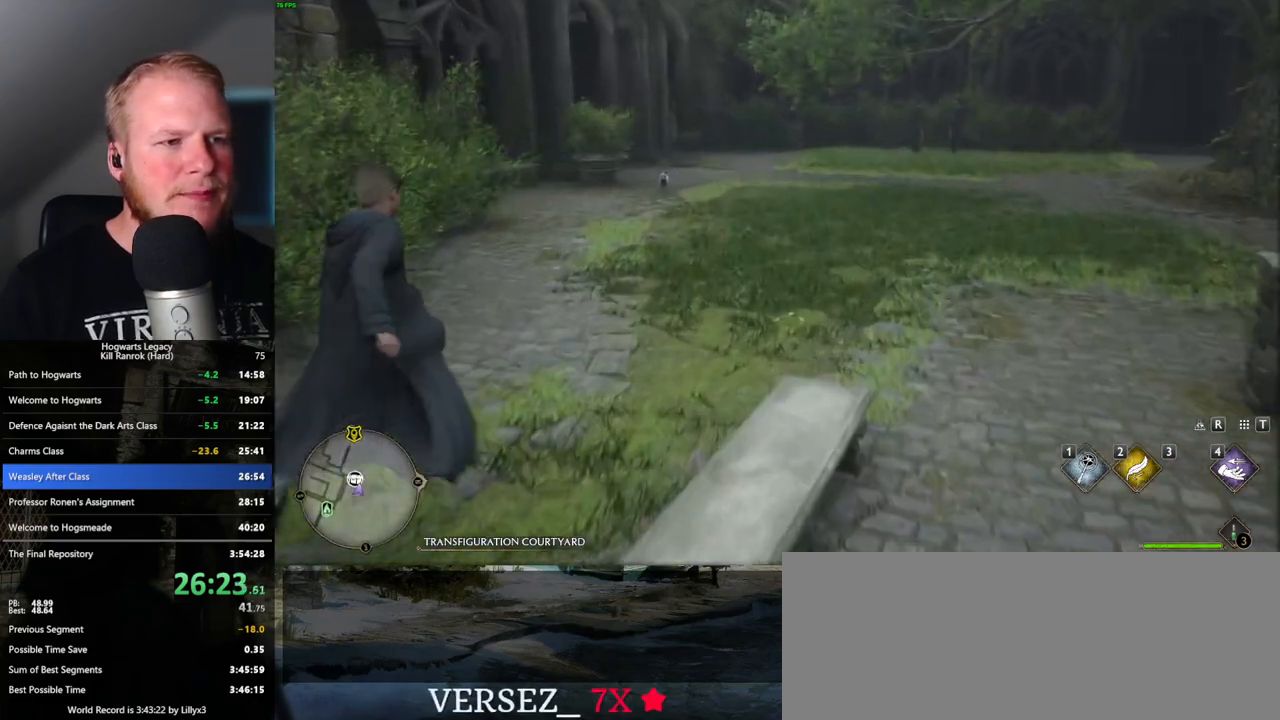
{"keys": ["w"], "mouse": [], "events": []}
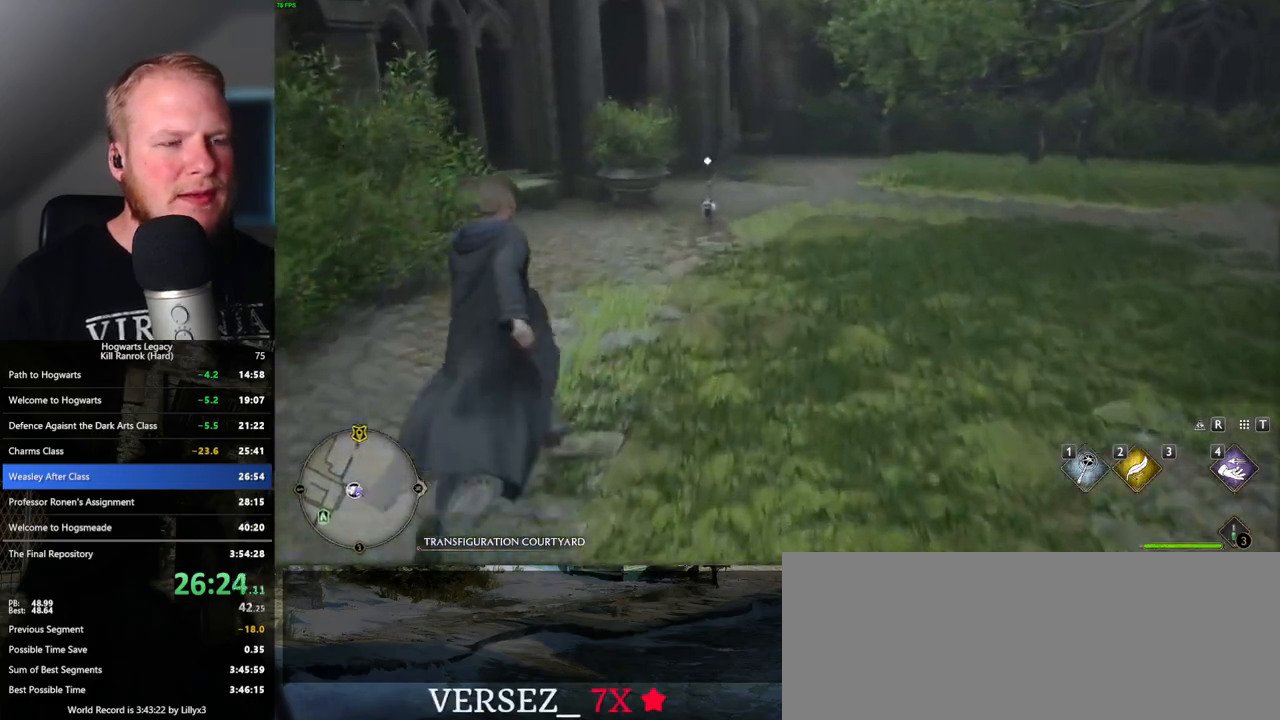
{"keys": ["w"], "mouse": [], "events": []}
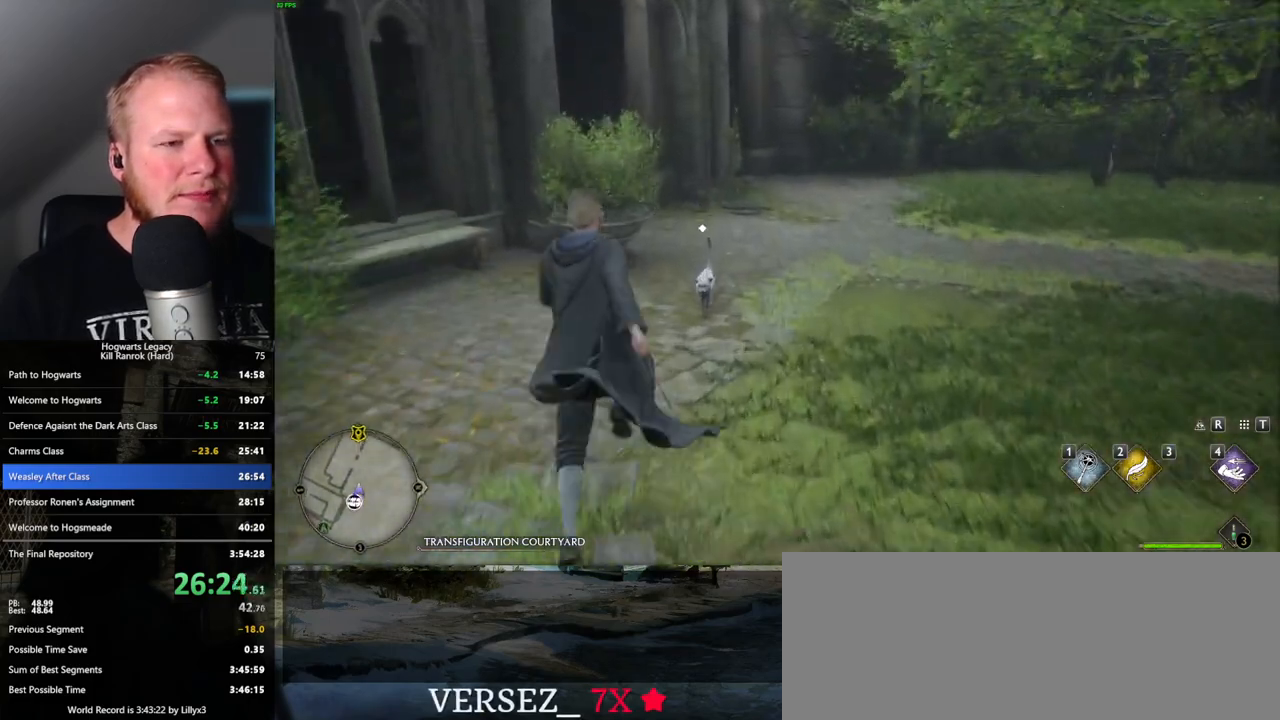
{"keys": ["w"], "mouse": [], "events": []}
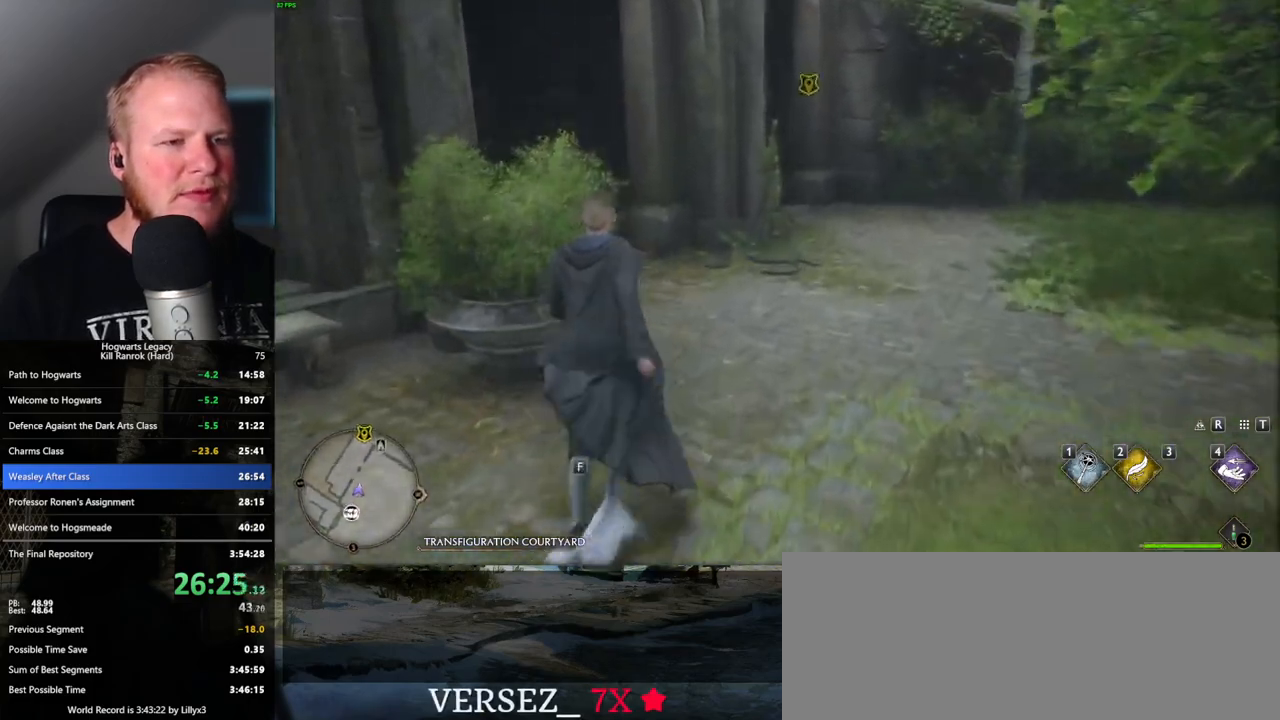
{"keys": ["a", "w"], "mouse": [], "events": [[450, "a", "down"]]}
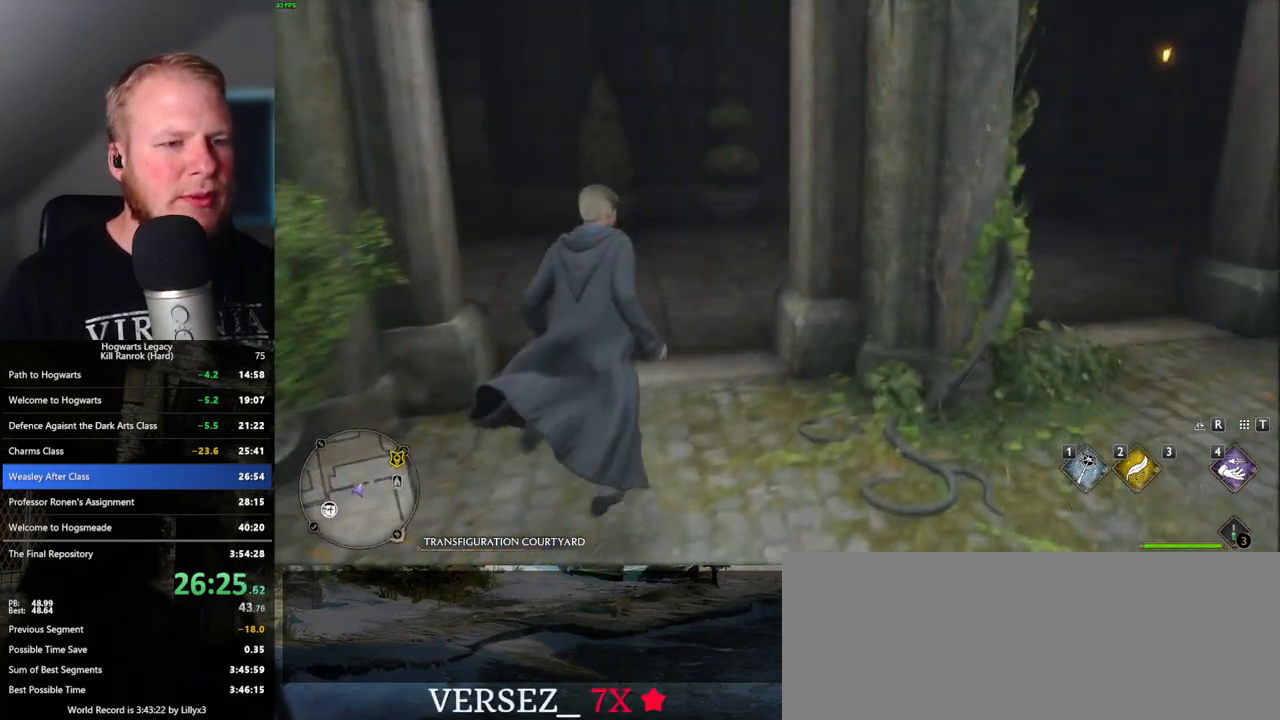
{"keys": ["w"], "mouse": [], "events": [[83, "a", "up"]]}
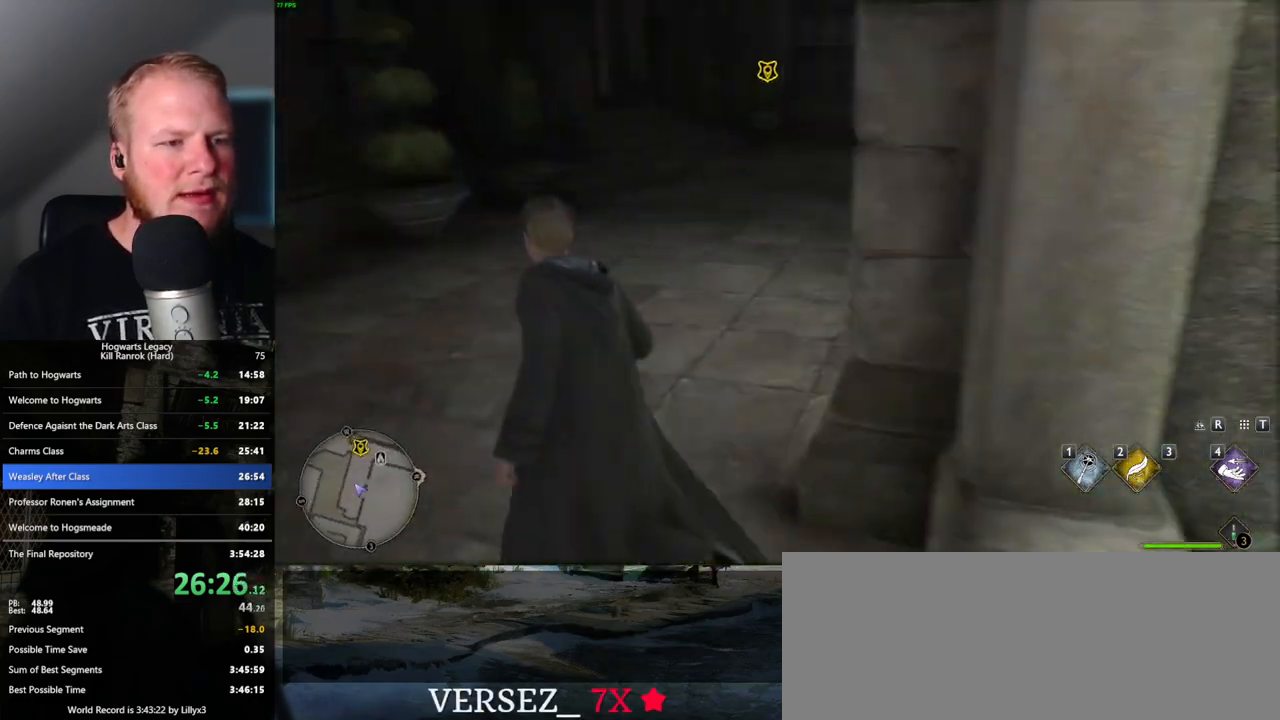
{"keys": ["w"], "mouse": [], "events": []}
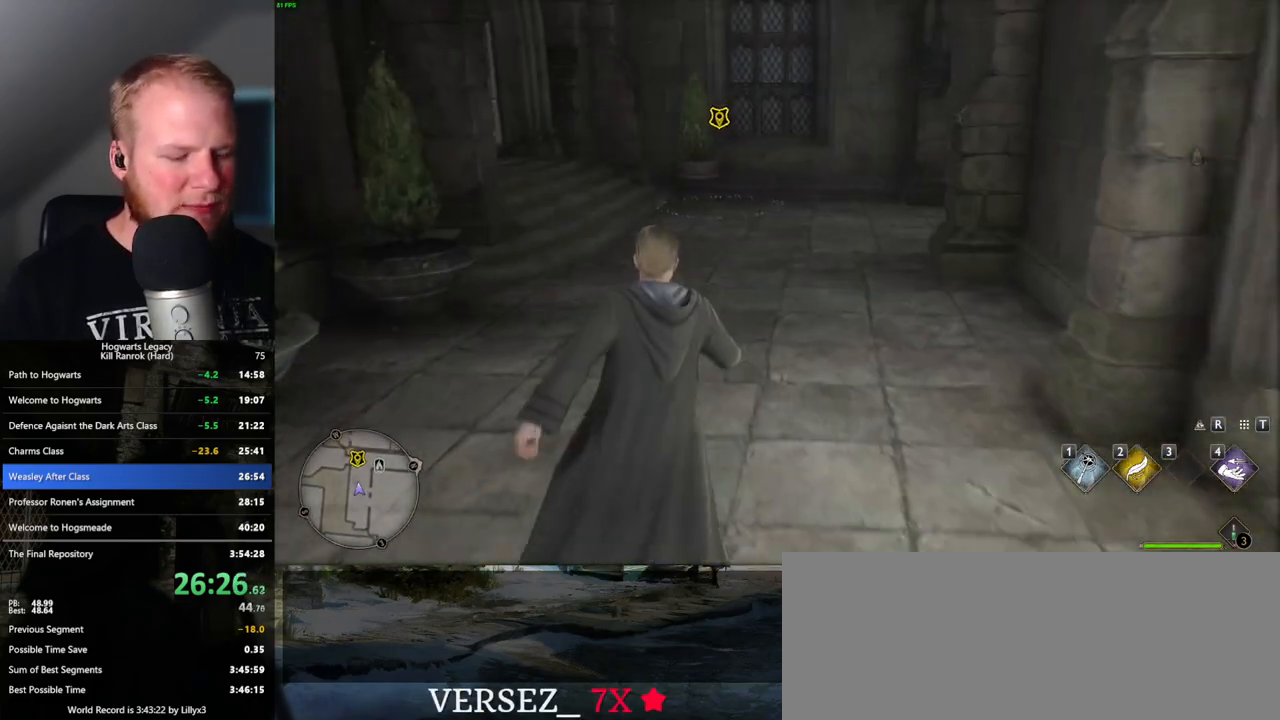
{"keys": ["w"], "mouse": [], "events": []}
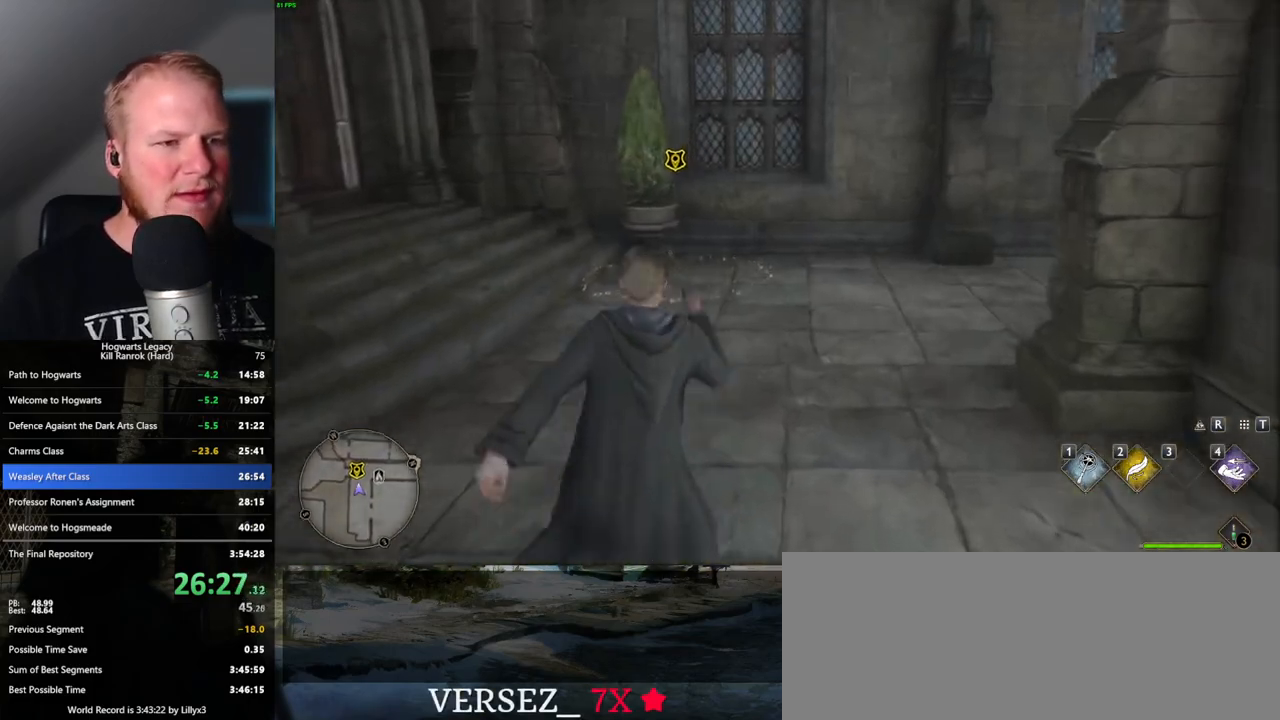
{"keys": ["w"], "mouse": [], "events": []}
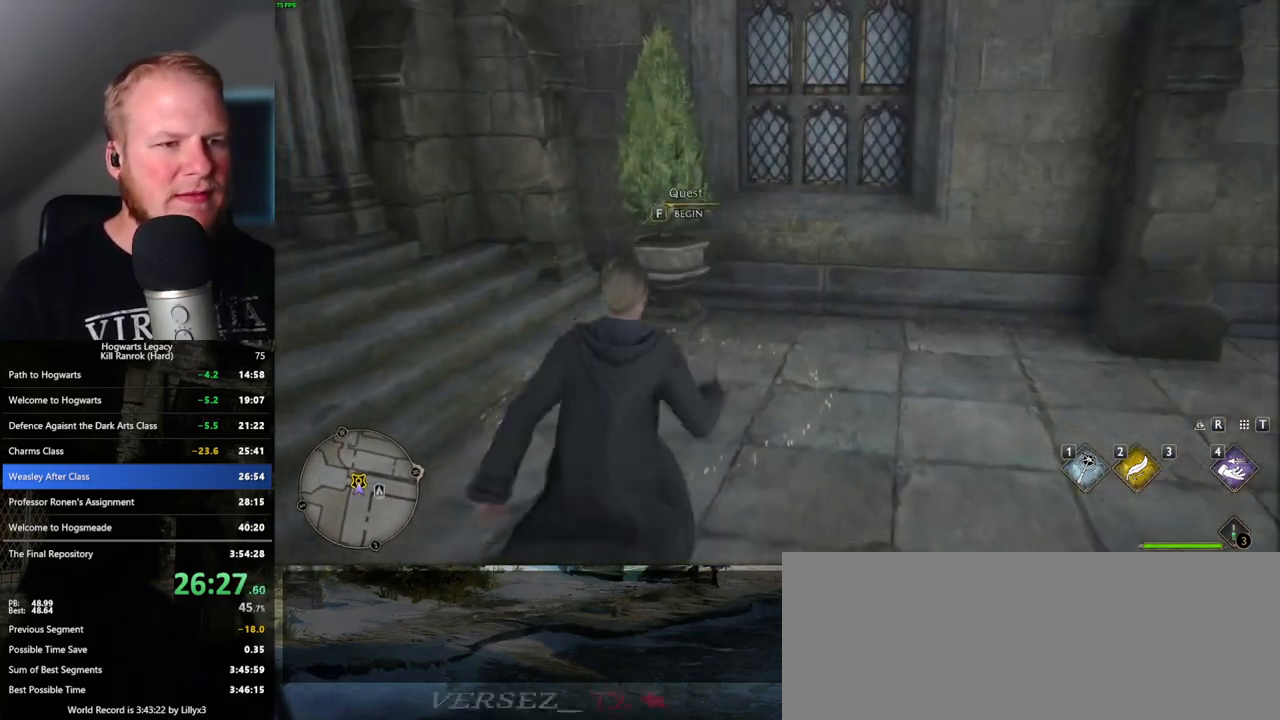
{"keys": [], "mouse": [], "events": [[117, "f", "down"], [167, "w", "up"], [233, "m", "down"], [250, "f", "up"], [317, "m", "up"]]}
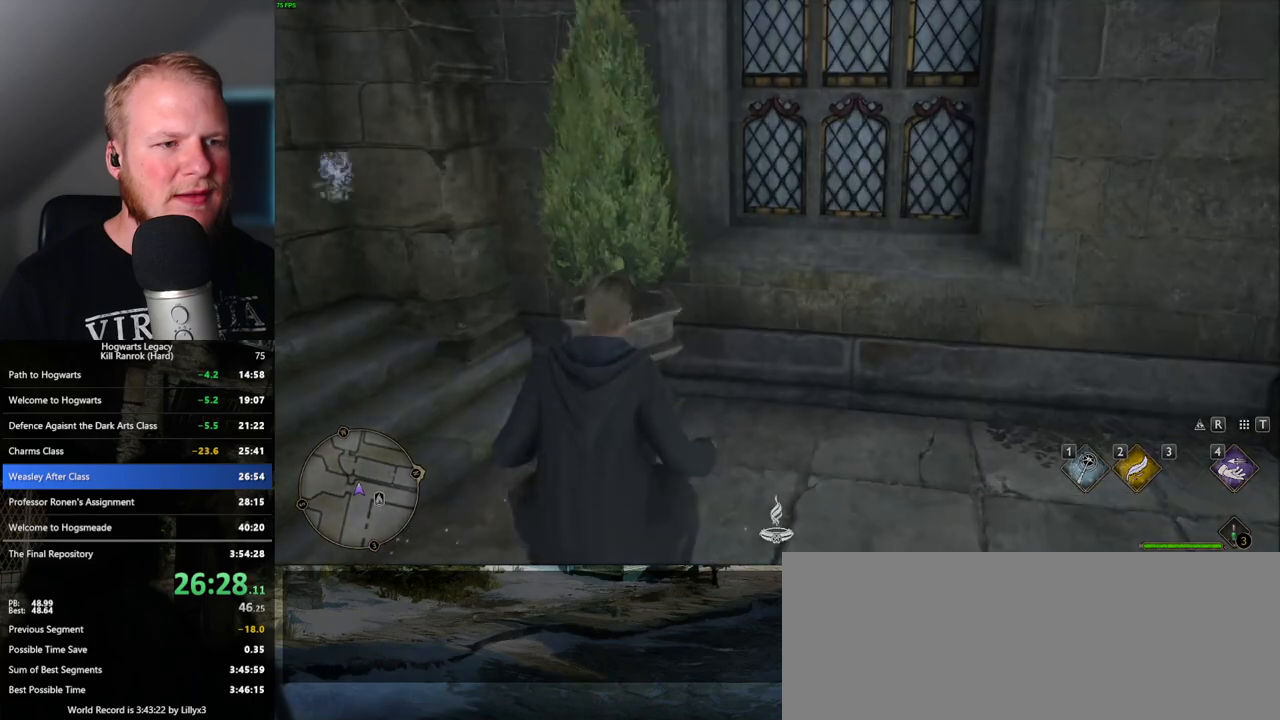
{"keys": [], "mouse": [], "events": []}
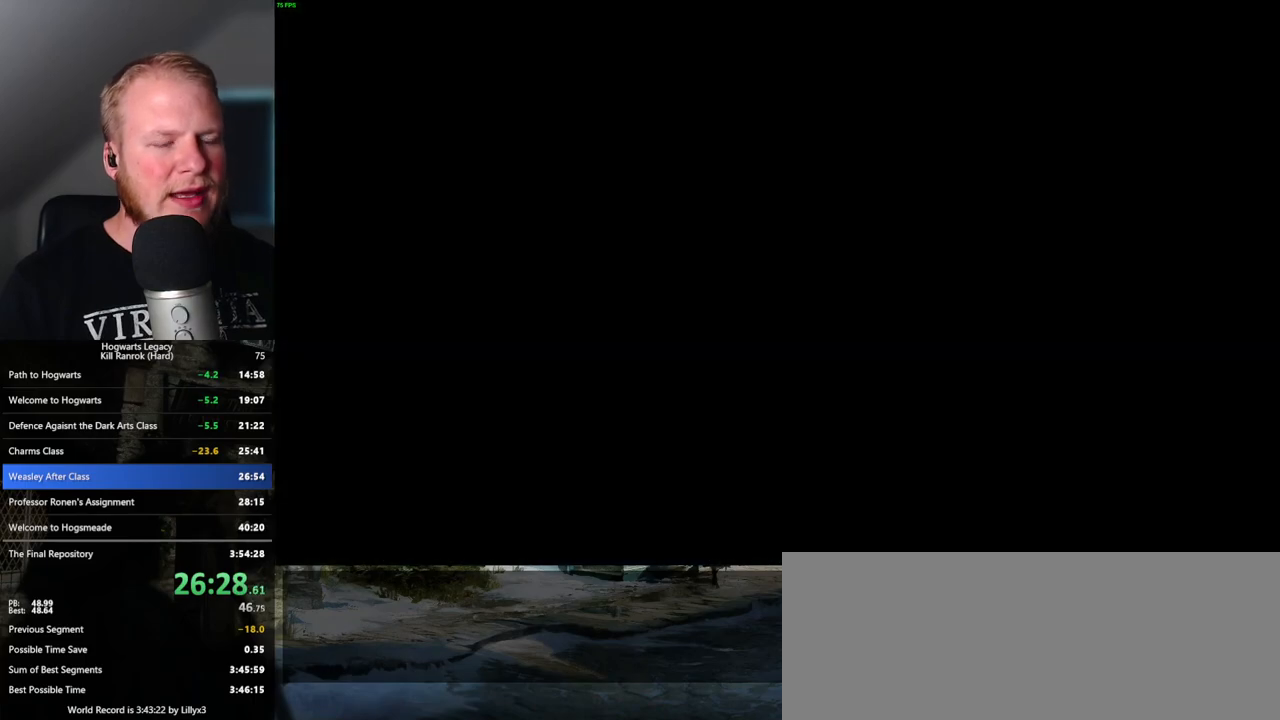
{"keys": [], "mouse": [], "events": []}
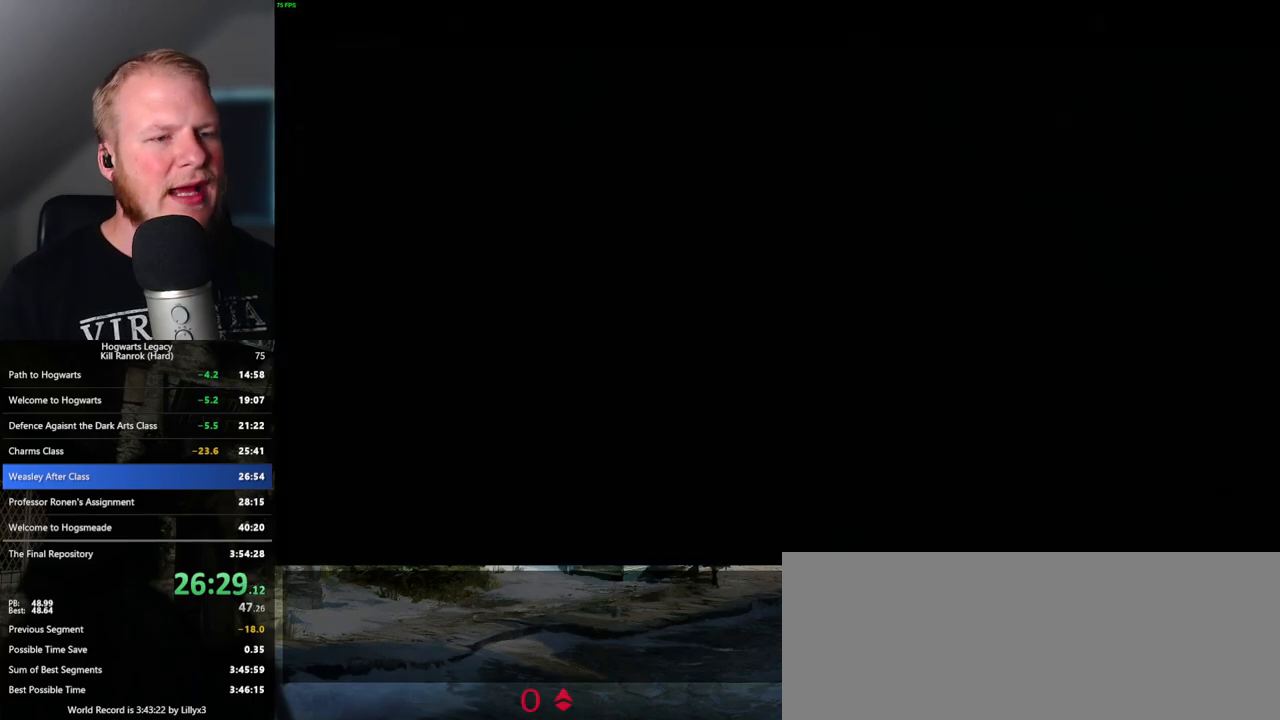
{"keys": [], "mouse": [], "events": []}
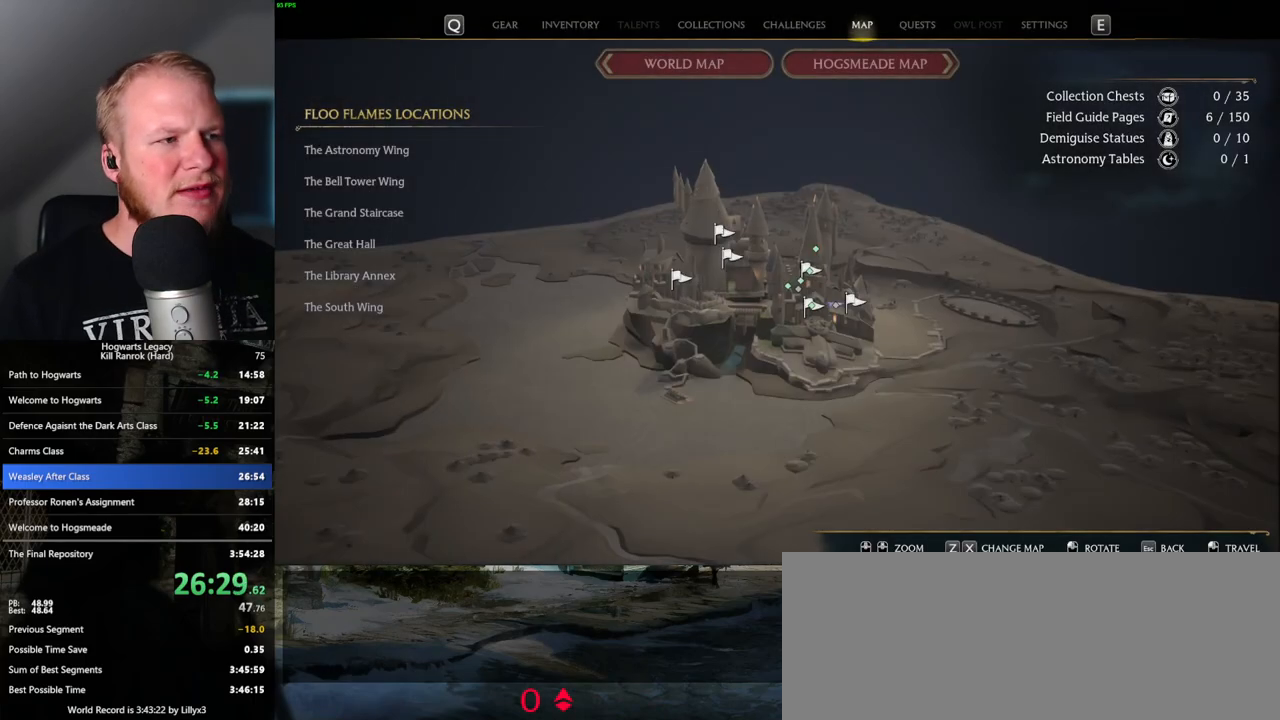
{"keys": [], "mouse": [], "events": []}
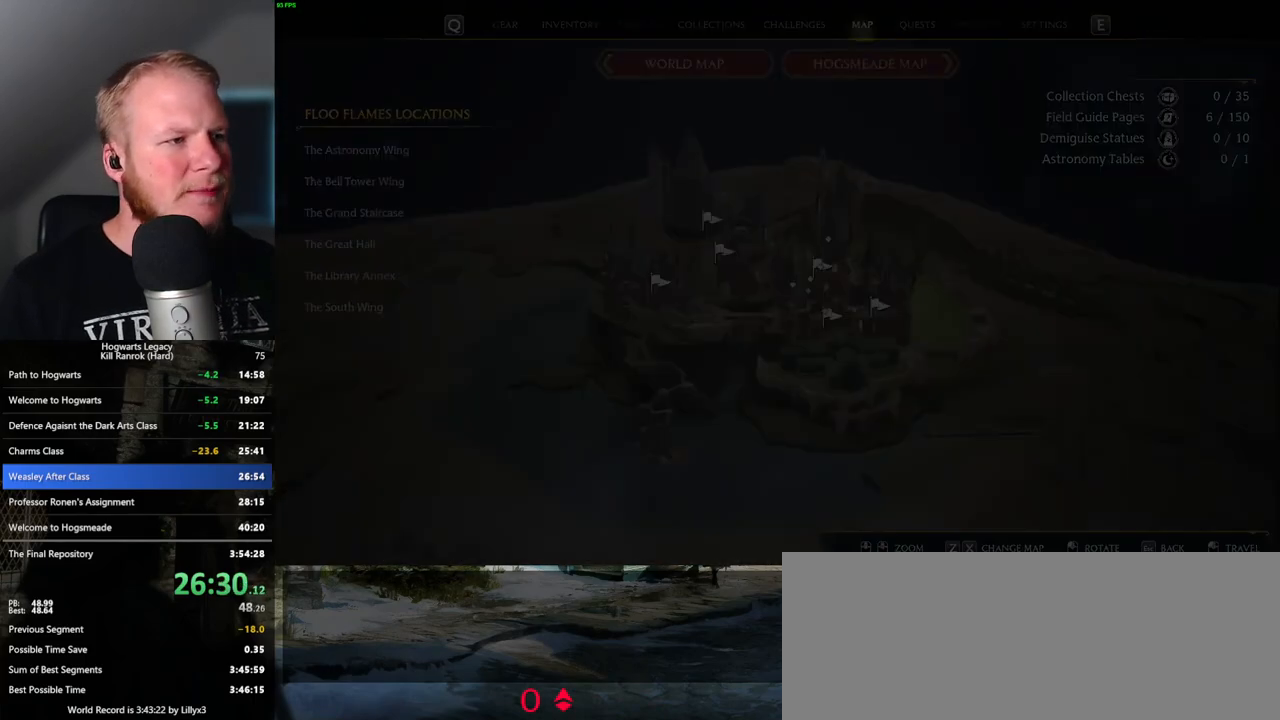
{"keys": [], "mouse": [], "events": []}
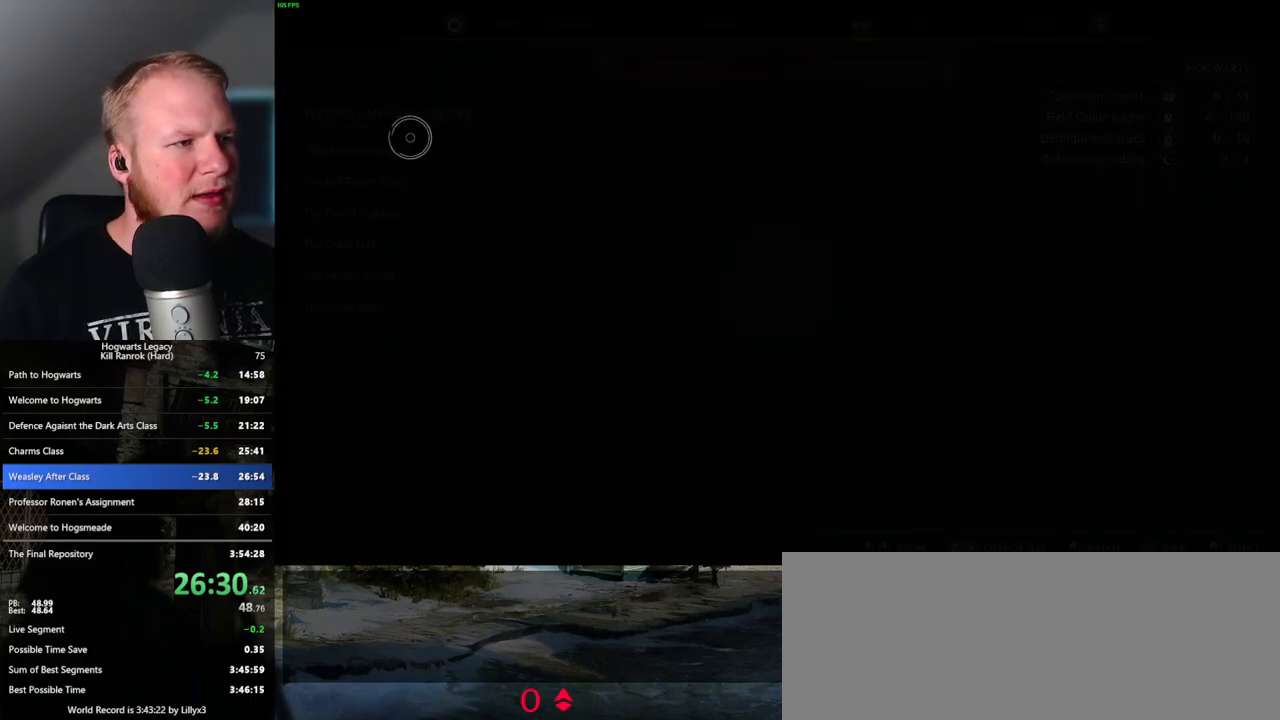
{"keys": [], "mouse": [], "events": [[200, "mouse_left", "down"], [300, "mouse_left", "up"]]}
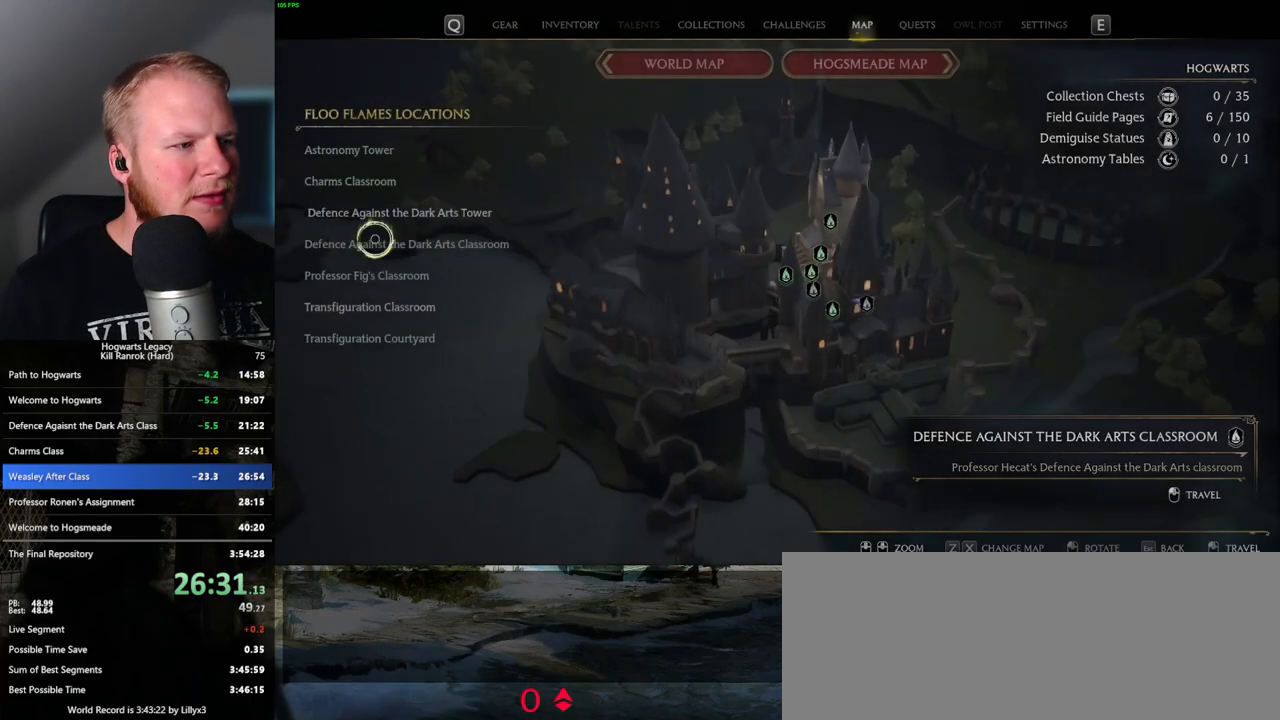
{"keys": [], "mouse": [], "events": [[400, "mouse_left", "down"], [500, "mouse_left", "up"]]}